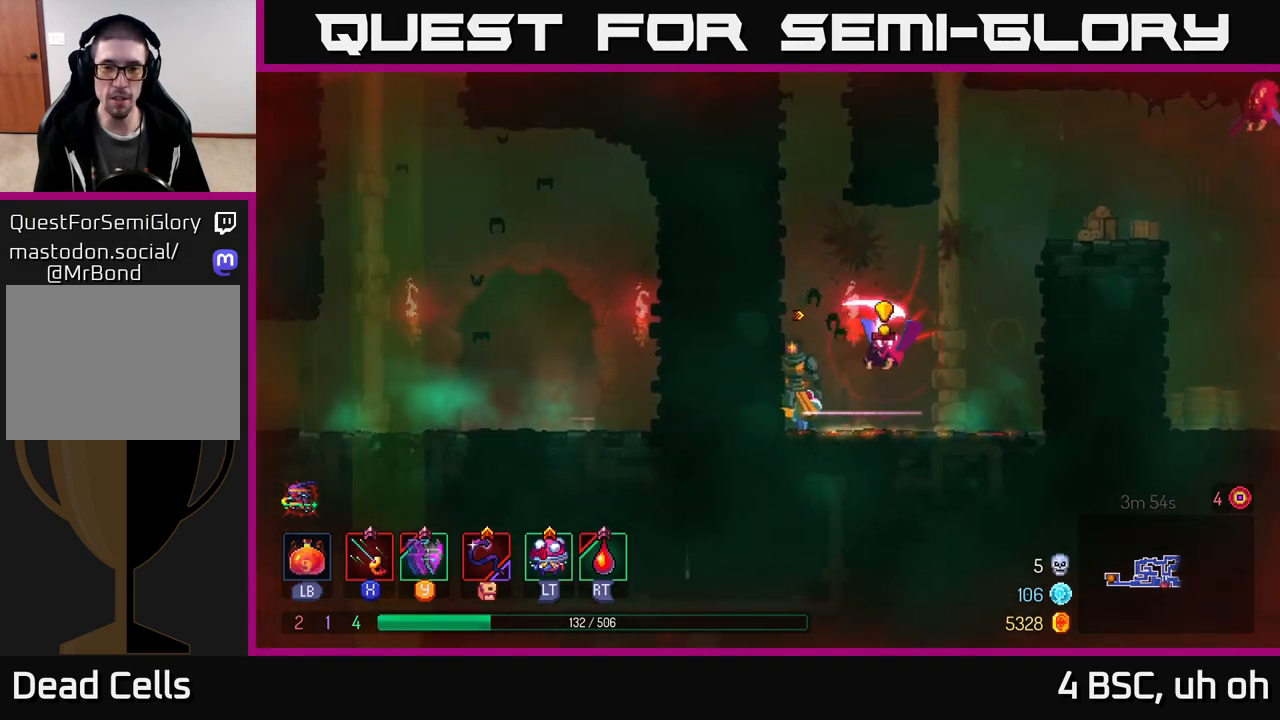
Gameplay with a controller (Xbox layout); each line is a JSON object with the inputs held at the frame after it. "events" lists button and stick changes between this image and that frame as [ms after this image, input, new state], when the widget could be followed in between. Not read: L3 R3.
{"buttons": [], "left_stick": "right", "right_stick": "center", "events": [[300, "left_stick", "right"], [317, "B", "down"], [433, "B", "up"]]}
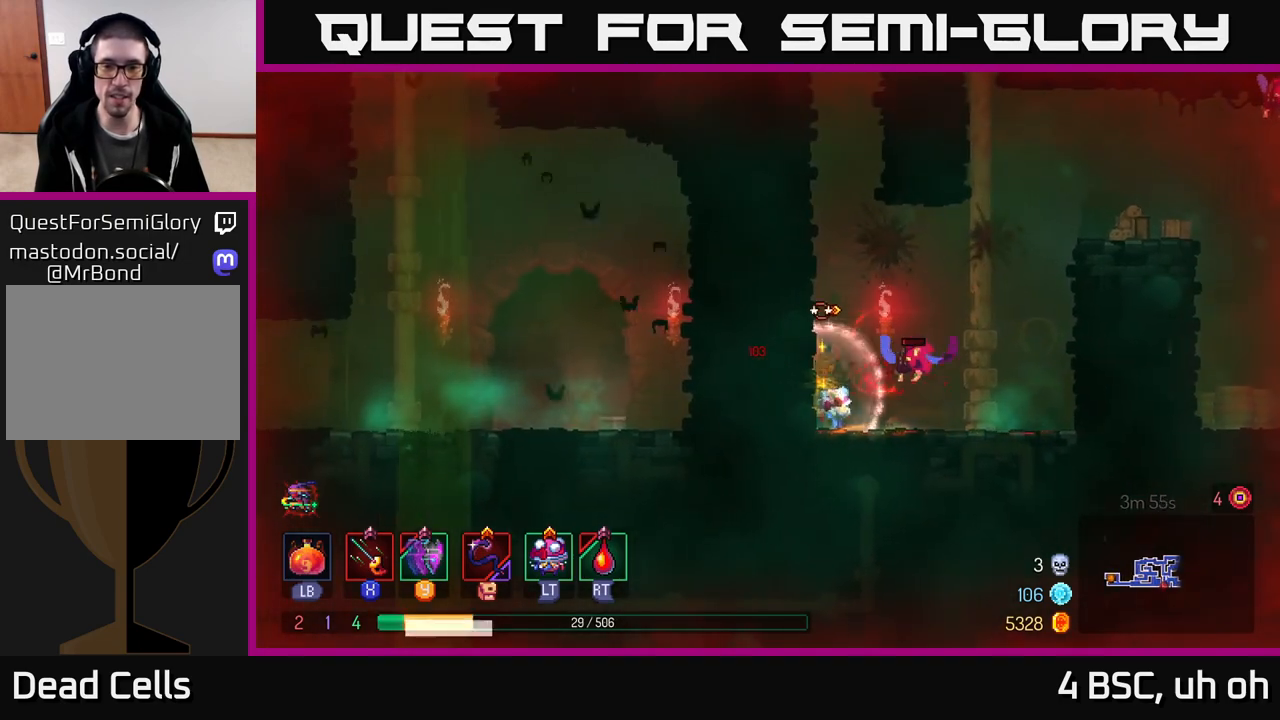
{"buttons": [], "left_stick": "right", "right_stick": "center", "events": [[17, "left_stick", "center"], [183, "left_stick", "right"], [233, "B", "down"], [333, "B", "up"]]}
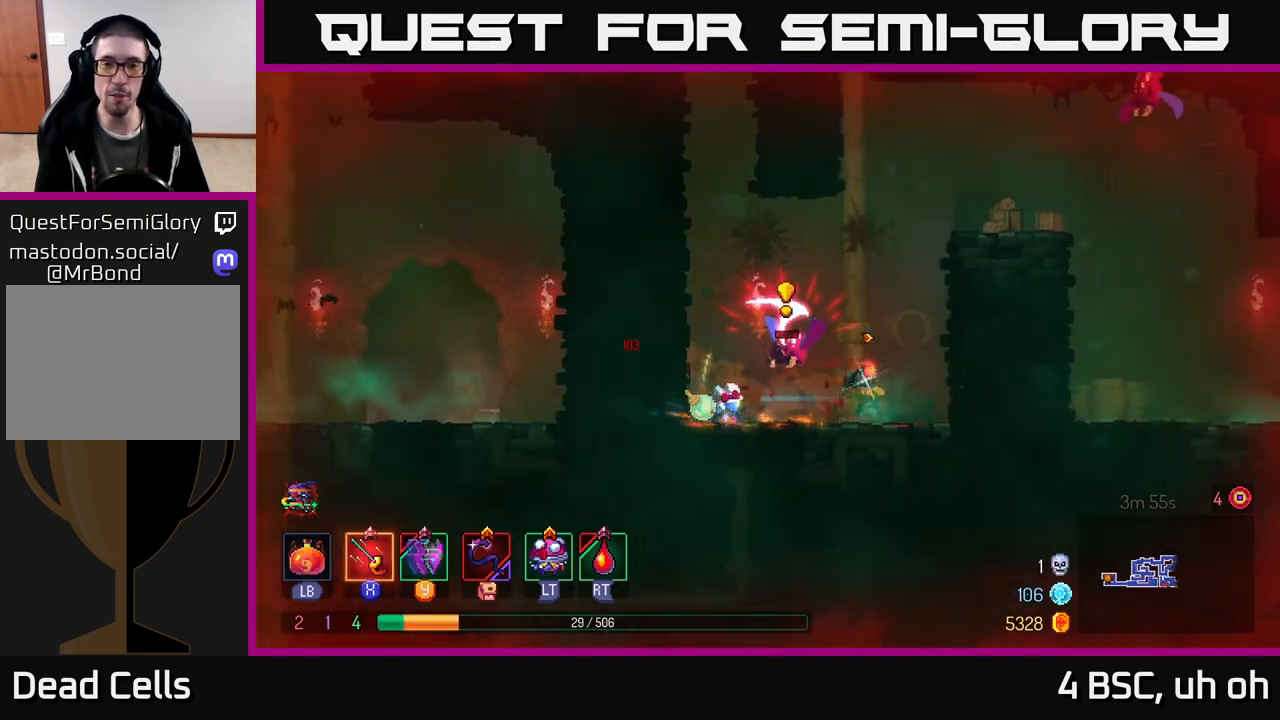
{"buttons": [], "left_stick": "center", "right_stick": "center", "events": [[183, "left_stick", "center"], [383, "left_stick", "left"], [467, "left_stick", "center"]]}
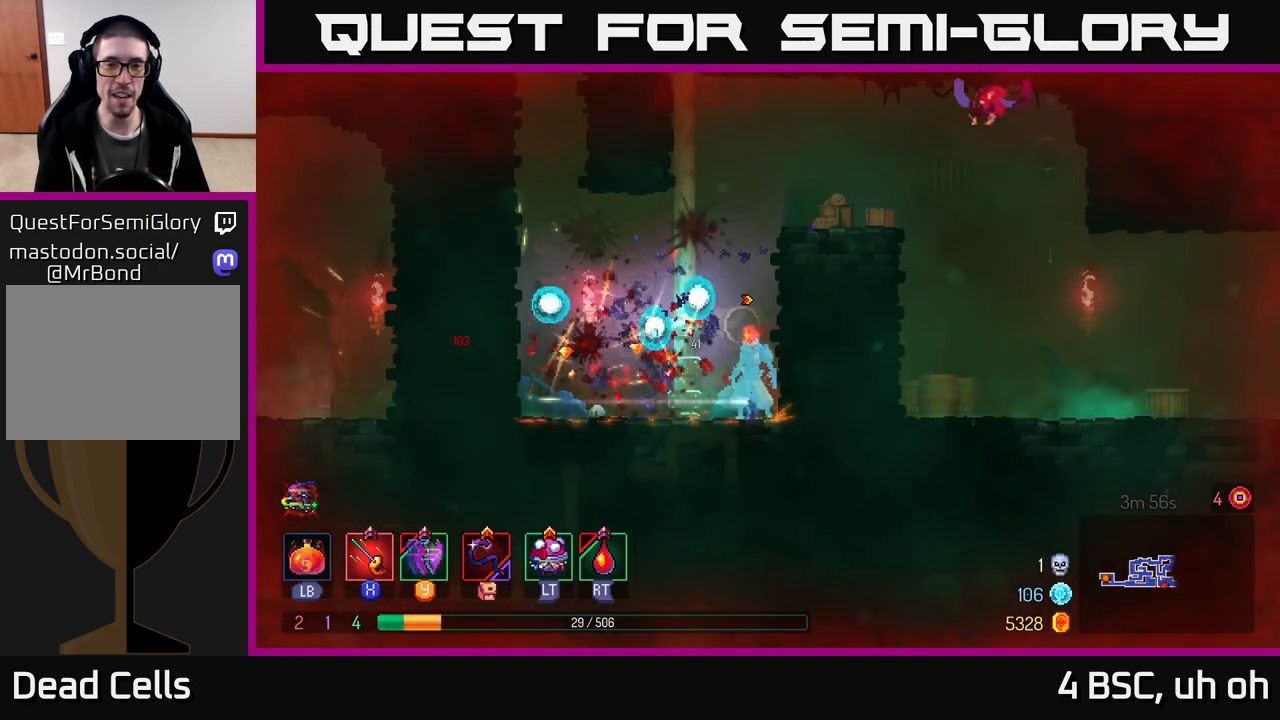
{"buttons": ["A"], "left_stick": "right", "right_stick": "center", "events": [[267, "A", "down"], [333, "left_stick", "right"], [383, "A", "up"], [467, "A", "down"]]}
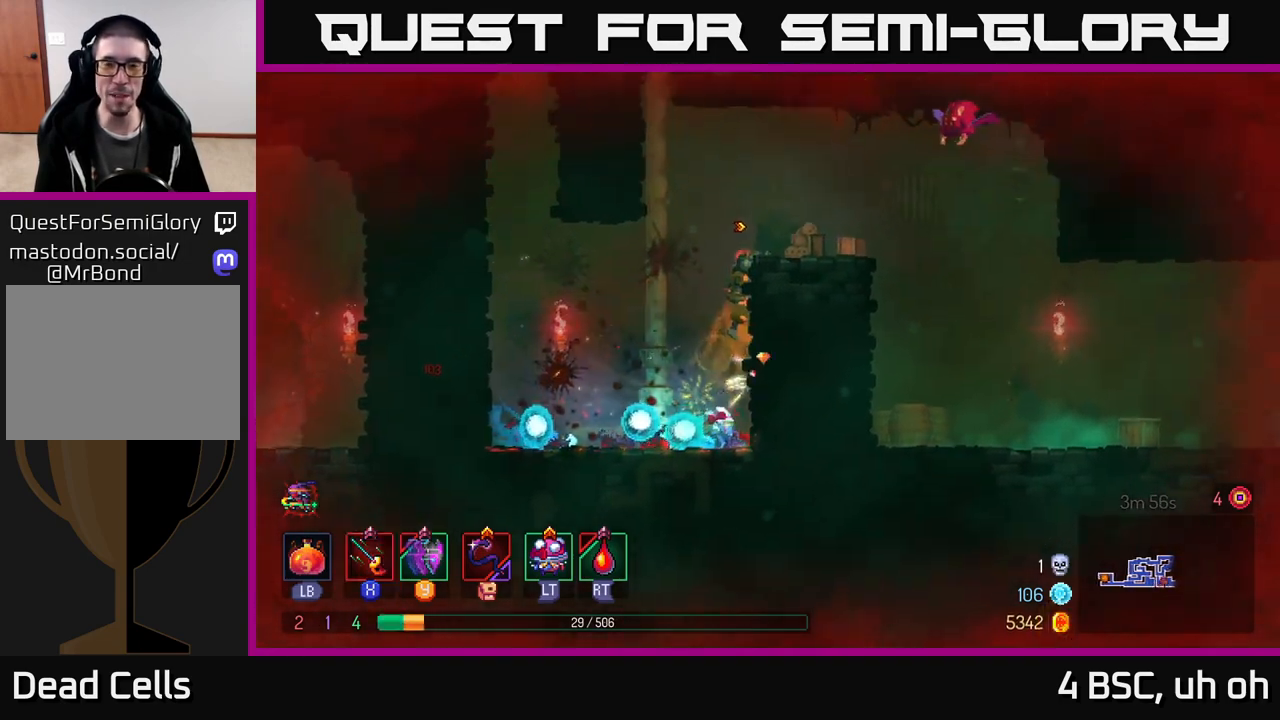
{"buttons": [], "left_stick": "center", "right_stick": "center", "events": [[83, "A", "up"], [200, "left_stick", "center"]]}
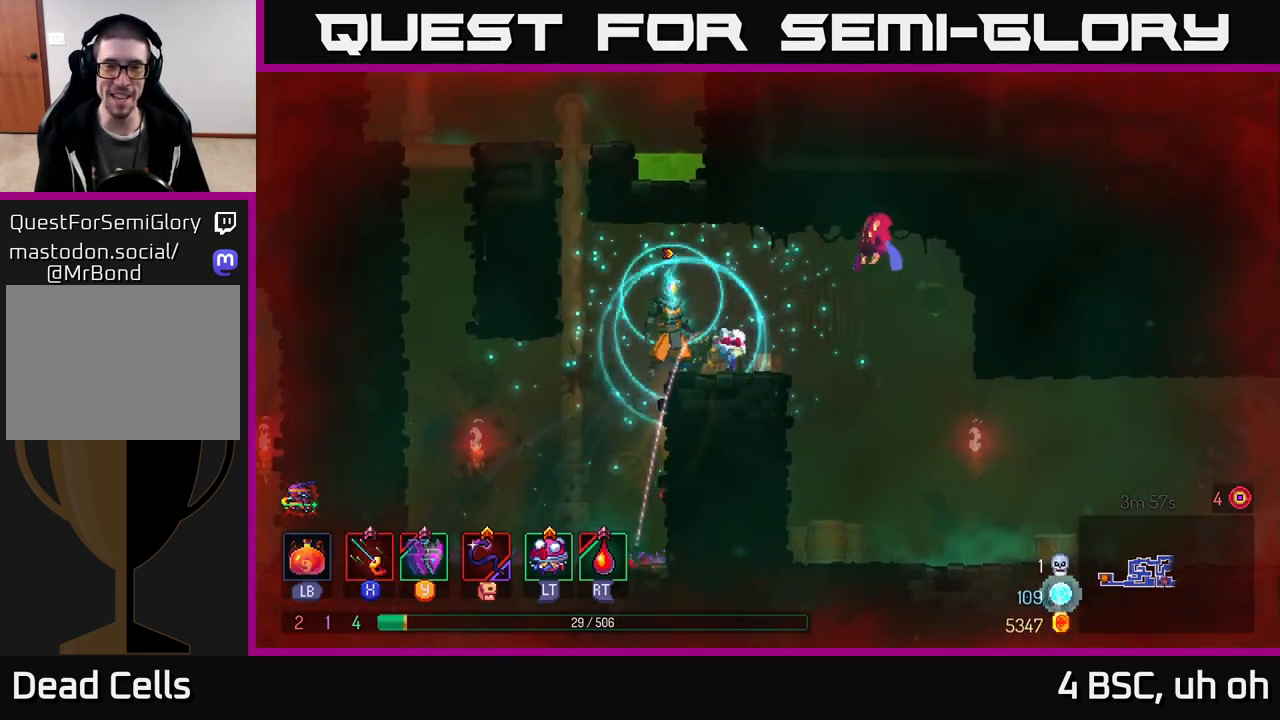
{"buttons": [], "left_stick": "center", "right_stick": "center", "events": []}
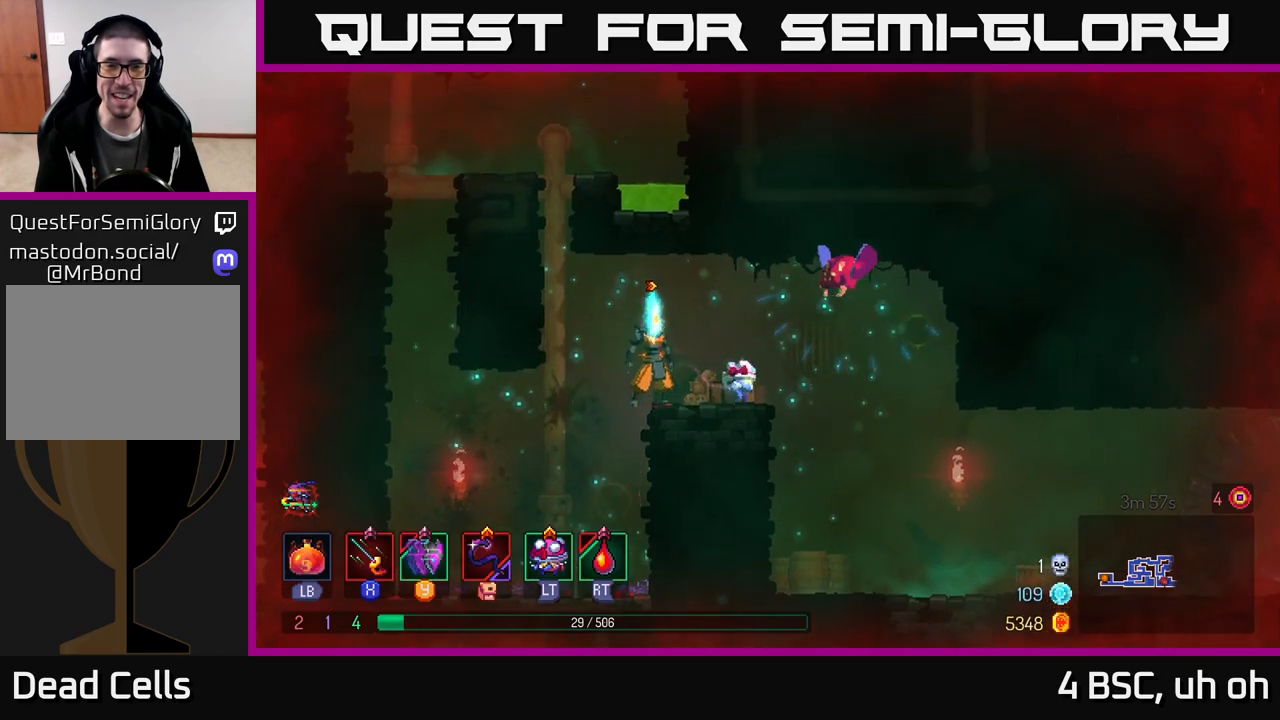
{"buttons": [], "left_stick": "center", "right_stick": "center", "events": []}
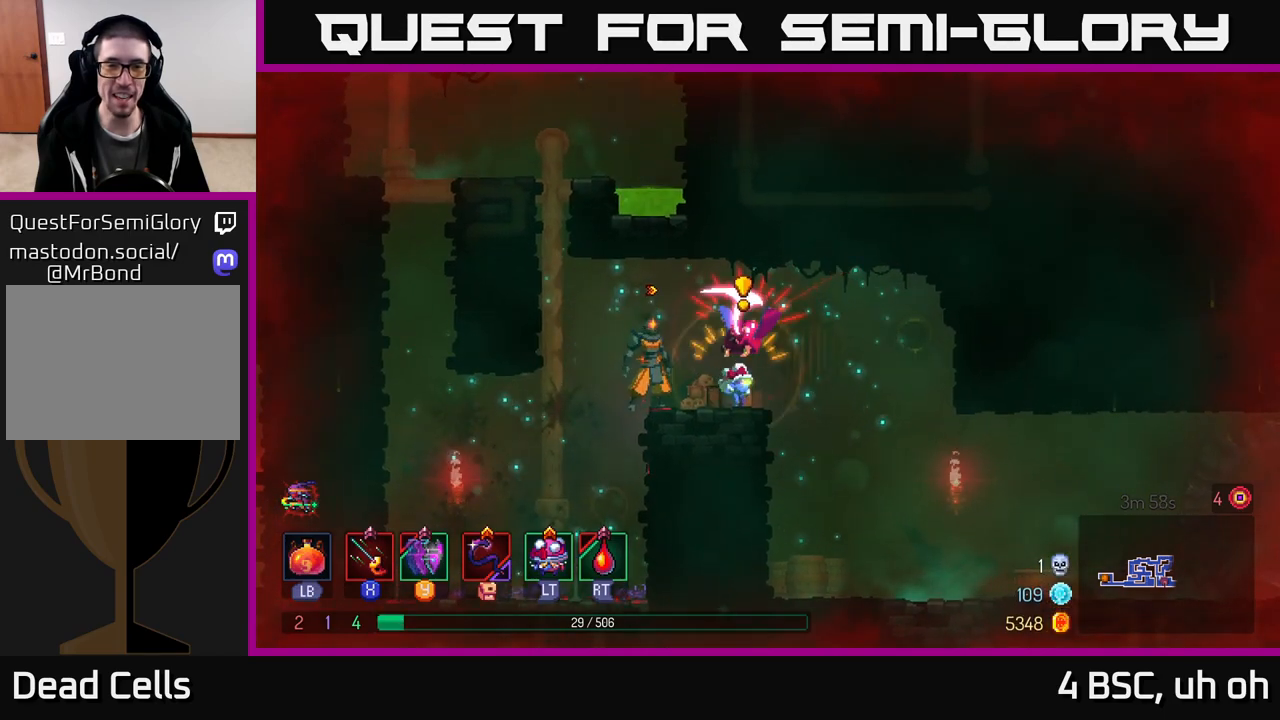
{"buttons": [], "left_stick": "left", "right_stick": "center", "events": [[100, "left_stick", "right"], [117, "B", "down"], [233, "B", "up"], [283, "left_stick", "center"], [350, "left_stick", "left"], [400, "X", "down"], [467, "X", "up"]]}
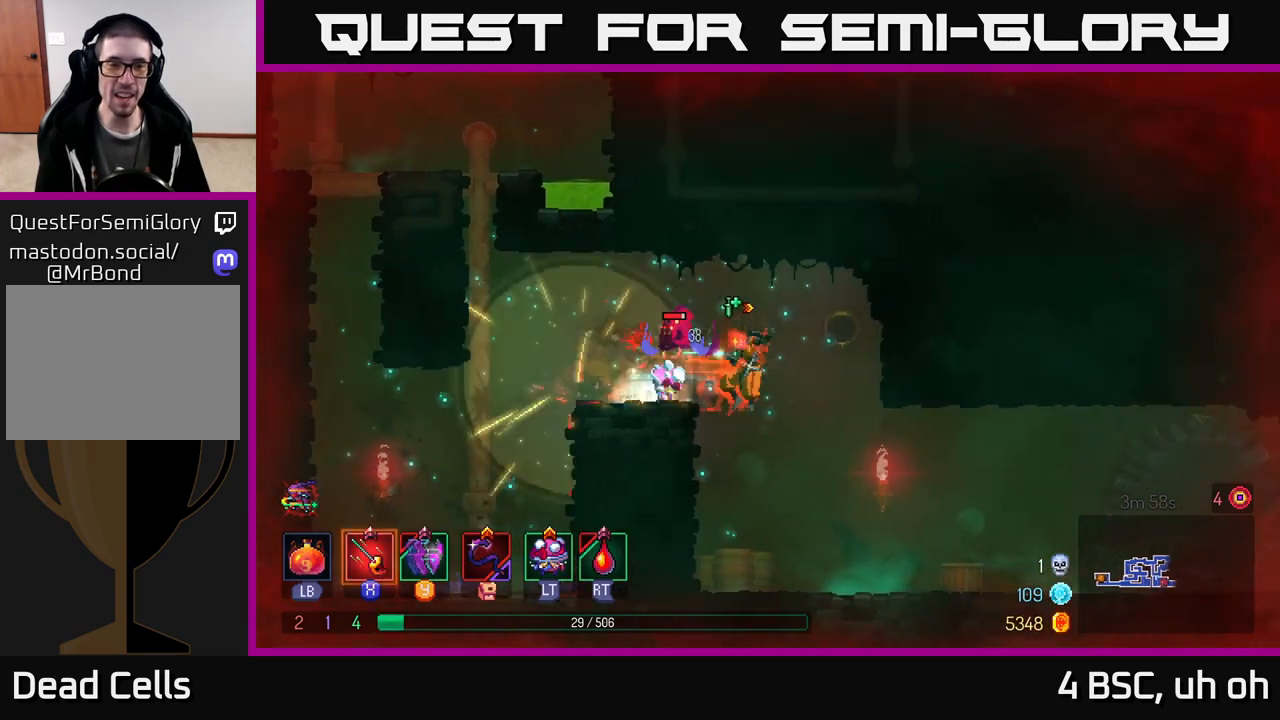
{"buttons": [], "left_stick": "center", "right_stick": "center", "events": [[17, "X", "down"], [50, "left_stick", "center"], [100, "X", "up"], [167, "X", "down"], [233, "X", "up"], [300, "X", "down"], [383, "X", "up"]]}
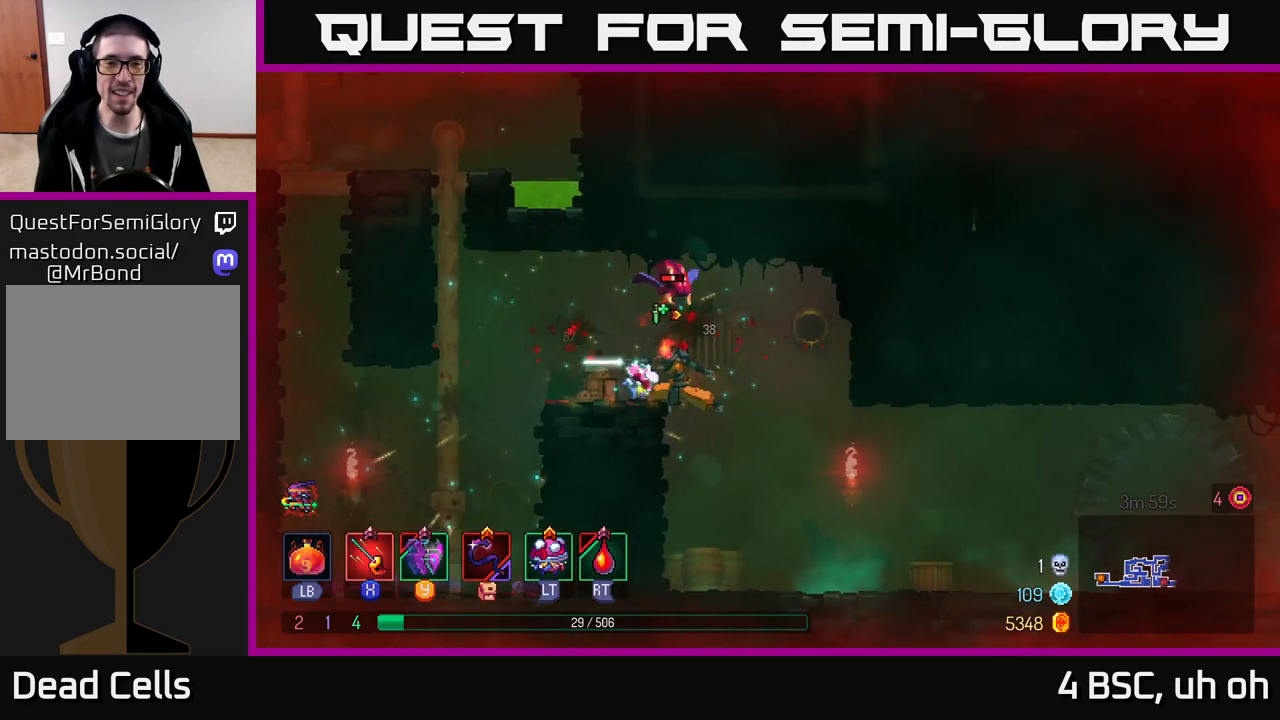
{"buttons": ["X"], "left_stick": "right", "right_stick": "center", "events": [[133, "left_stick", "left"], [150, "A", "down"], [250, "A", "up"], [483, "X", "down"], [483, "left_stick", "right"]]}
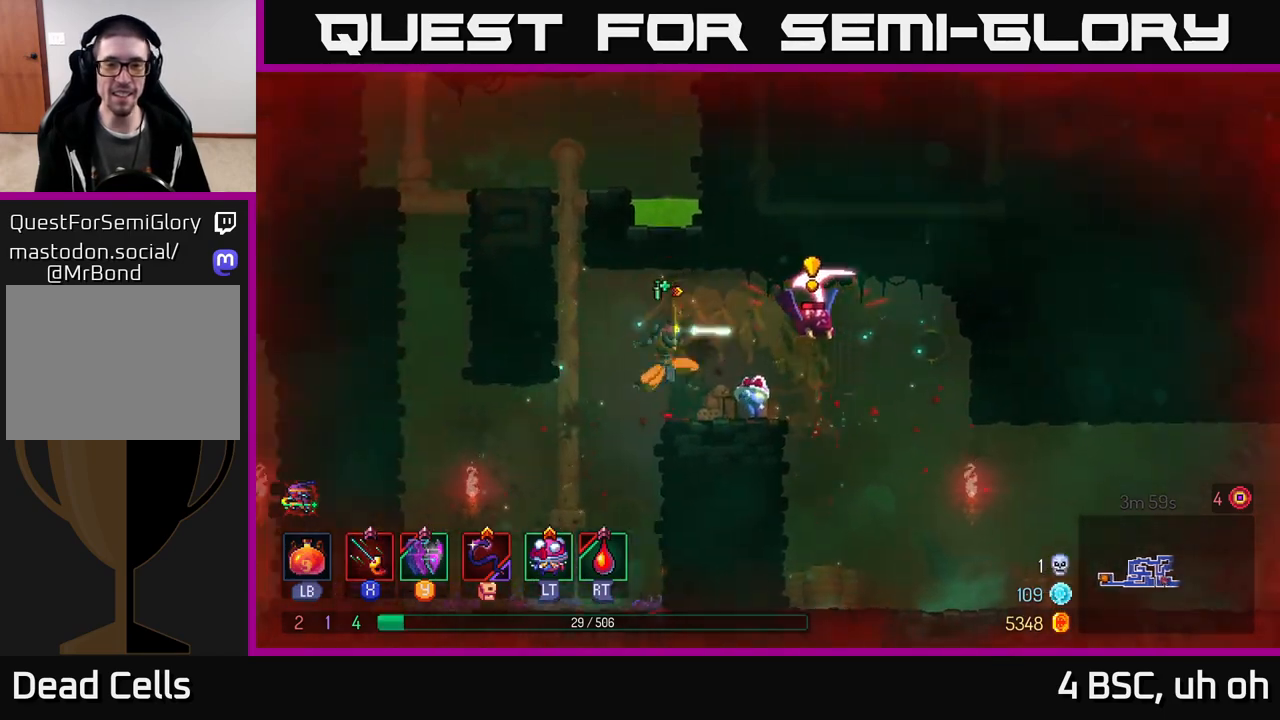
{"buttons": [], "left_stick": "center", "right_stick": "center", "events": [[33, "X", "up"], [100, "X", "down"], [167, "X", "up"], [250, "X", "down"], [300, "X", "up"], [433, "X", "down"], [433, "left_stick", "center"], [483, "X", "up"]]}
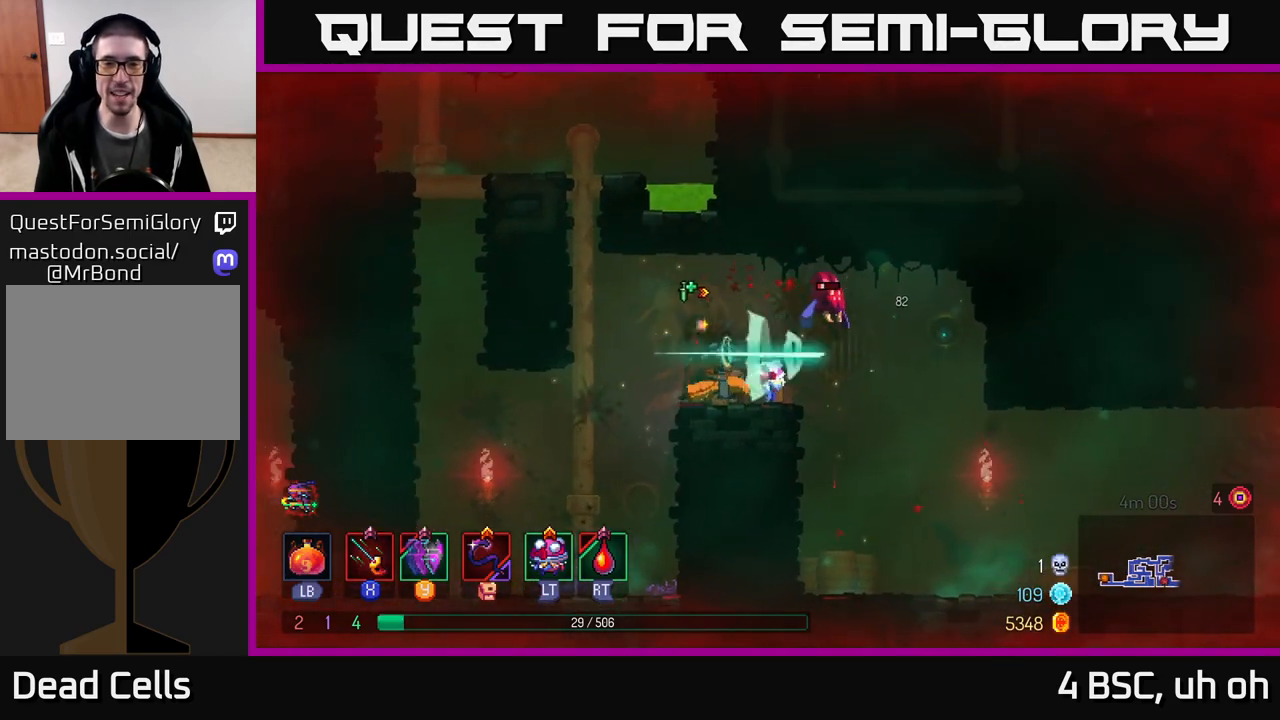
{"buttons": [], "left_stick": "center", "right_stick": "center", "events": [[50, "A", "down"], [150, "X", "down"], [200, "A", "up"], [200, "left_stick", "right"], [250, "X", "up"], [317, "X", "down"], [383, "left_stick", "center"], [417, "X", "up"]]}
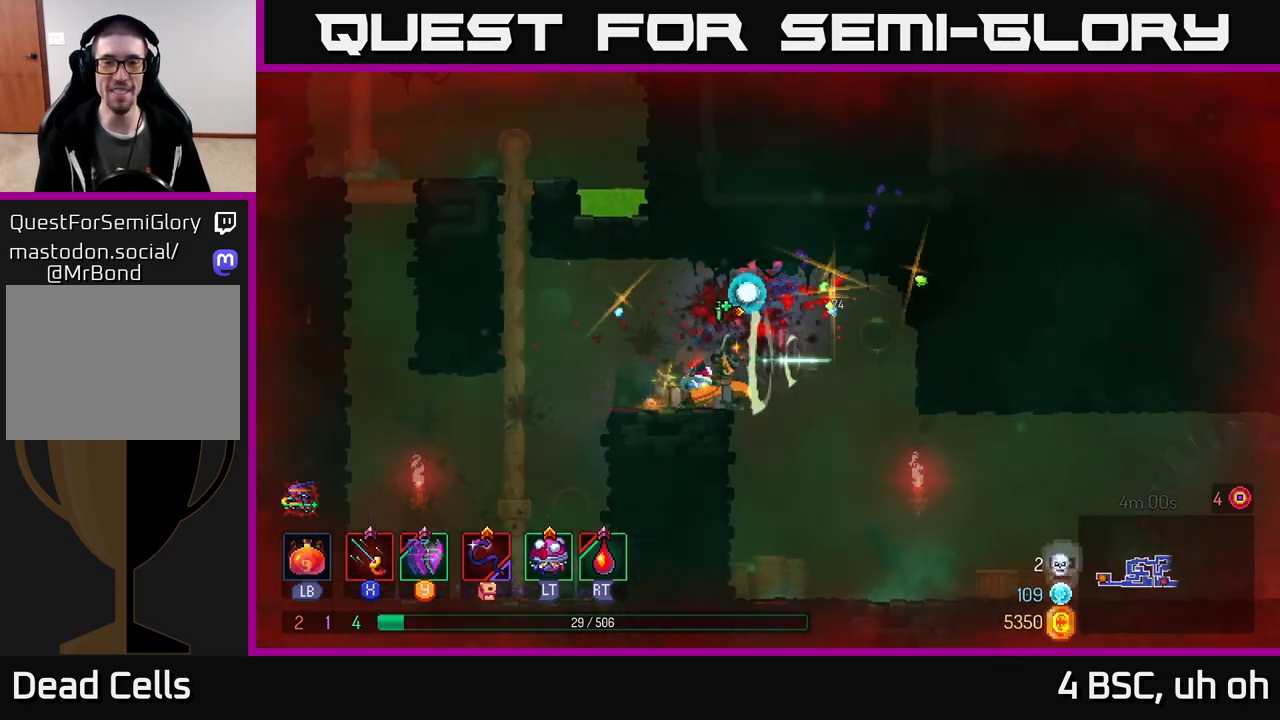
{"buttons": [], "left_stick": "right", "right_stick": "center", "events": [[250, "left_stick", "right"], [350, "A", "down"], [367, "A", "up"]]}
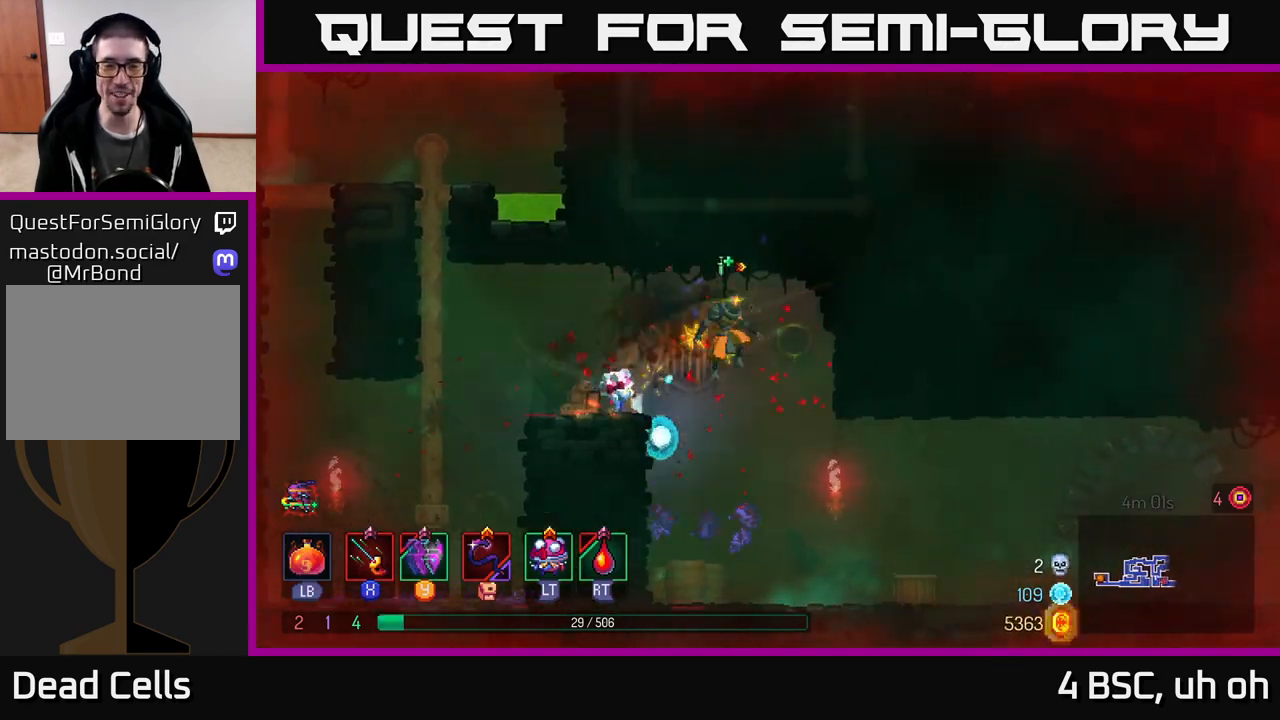
{"buttons": [], "left_stick": "down-right", "right_stick": "center", "events": [[400, "left_stick", "down-right"]]}
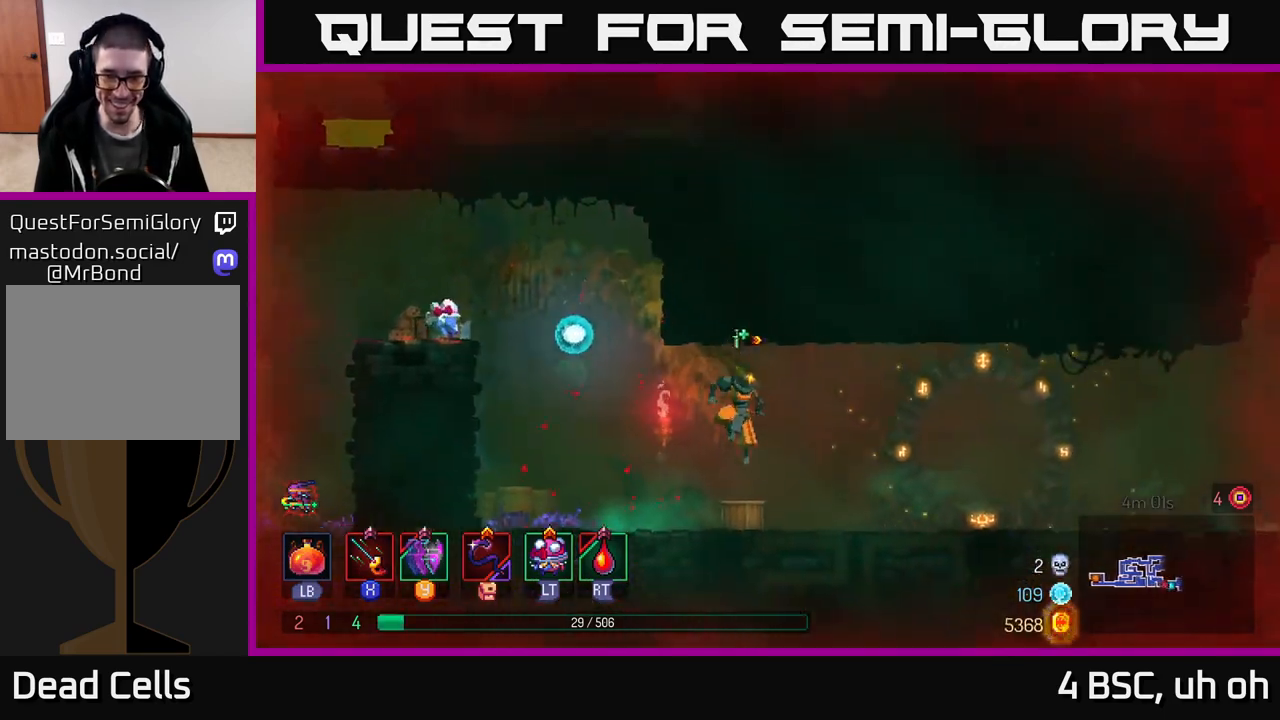
{"buttons": [], "left_stick": "right", "right_stick": "center", "events": [[33, "left_stick", "right"]]}
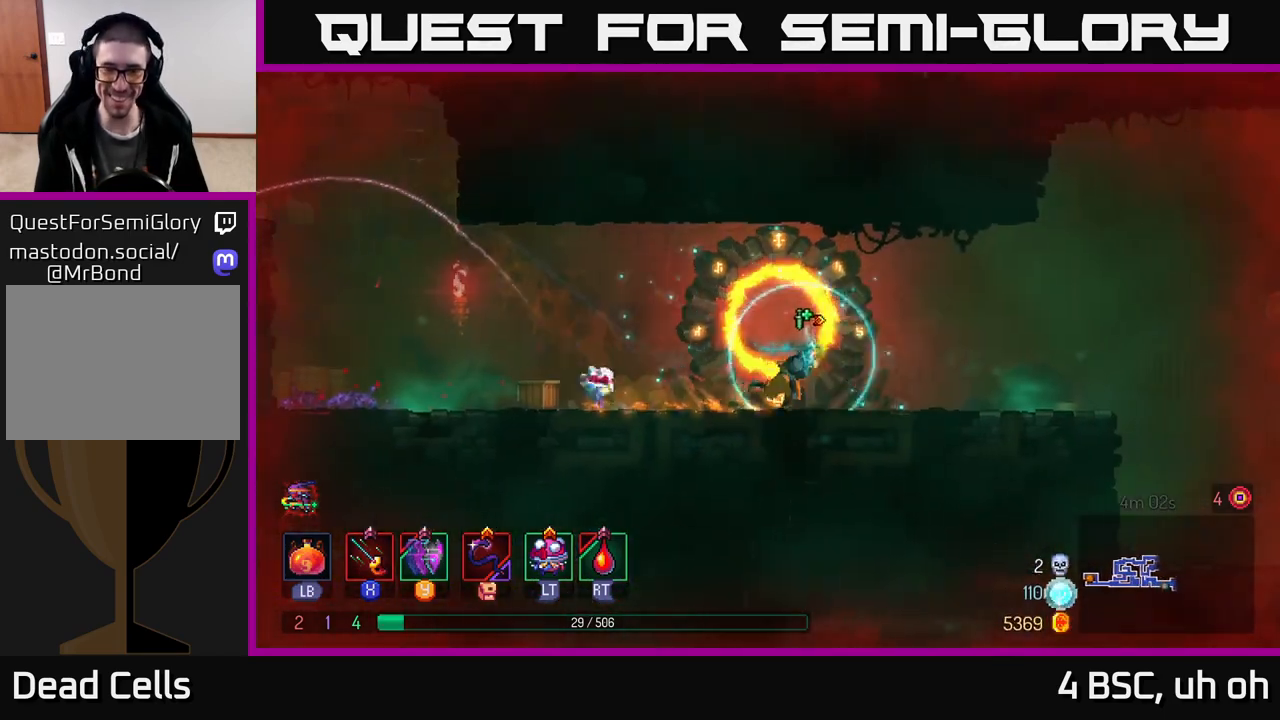
{"buttons": ["L1"], "left_stick": "center", "right_stick": "center", "events": [[183, "left_stick", "center"], [250, "L1", "down"]]}
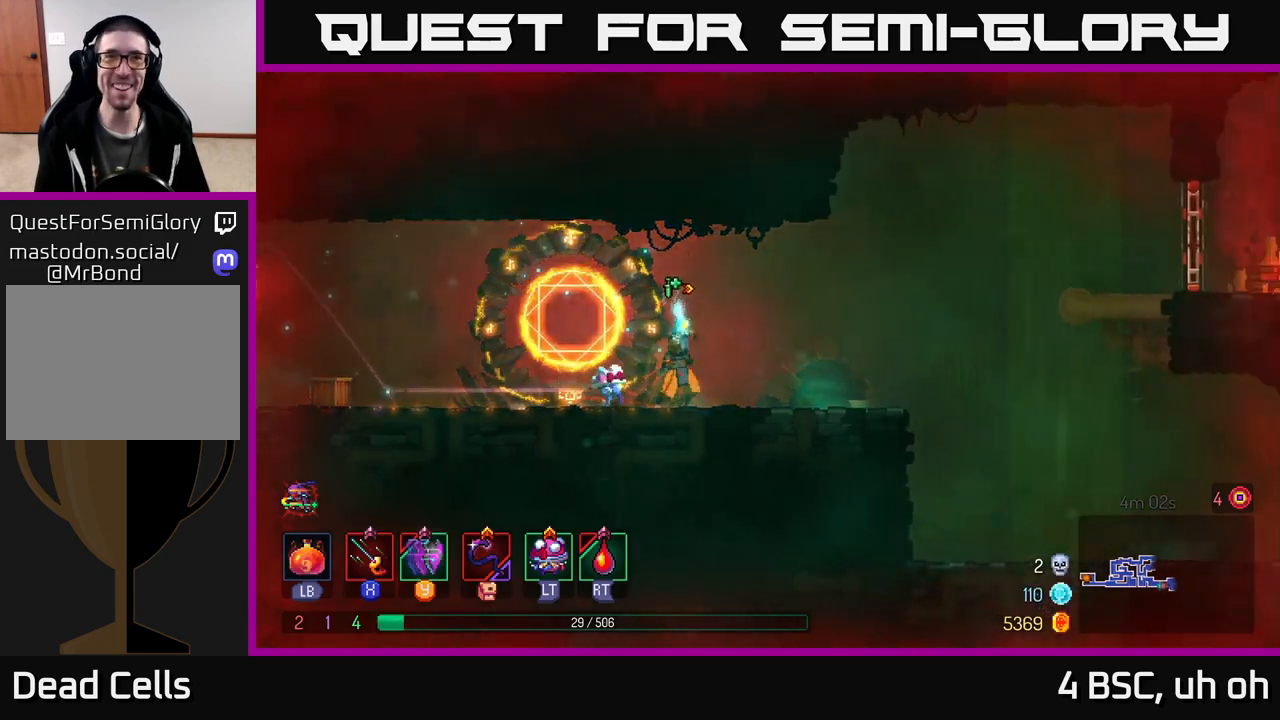
{"buttons": ["L1"], "left_stick": "center", "right_stick": "center", "events": []}
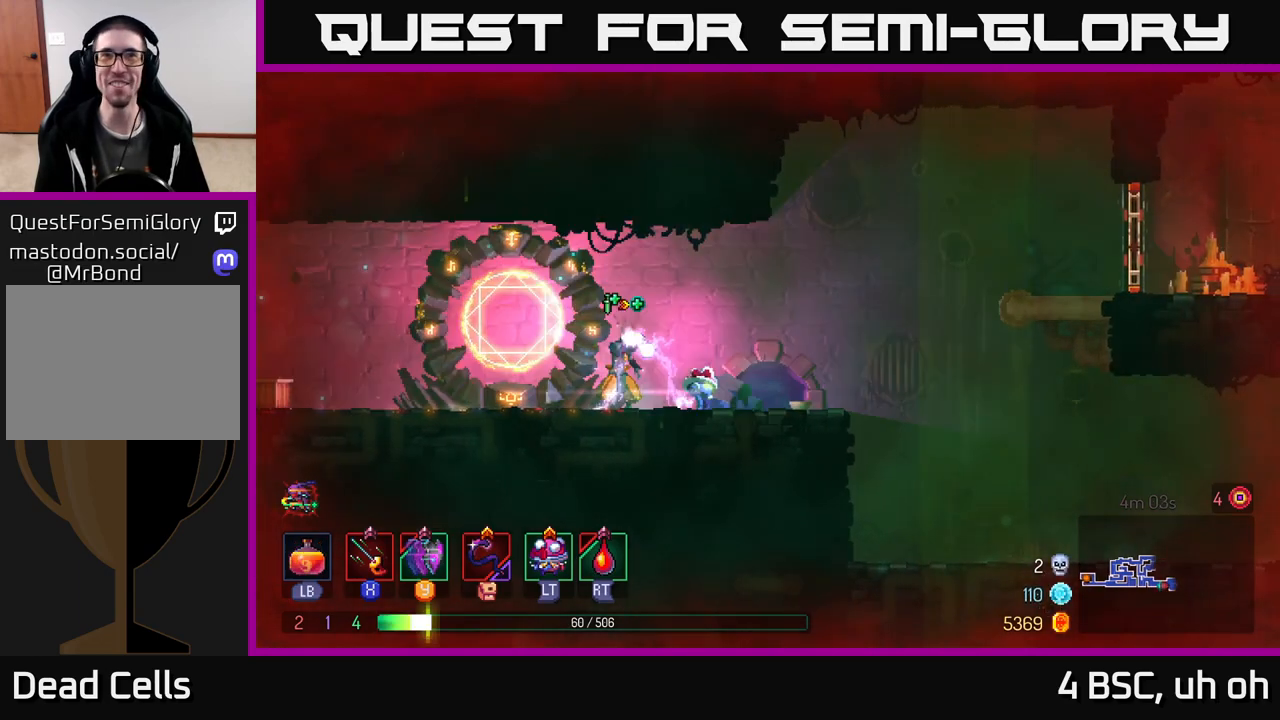
{"buttons": ["L1"], "left_stick": "center", "right_stick": "center", "events": []}
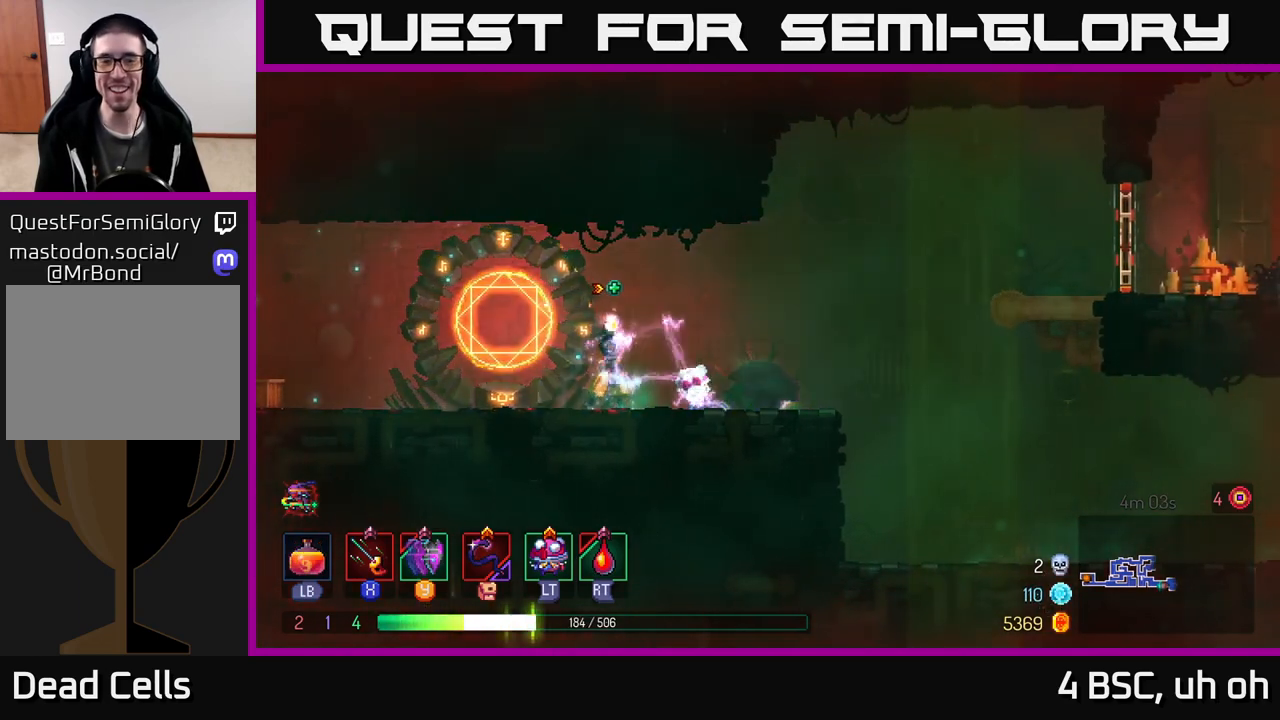
{"buttons": [], "left_stick": "right", "right_stick": "center", "events": [[200, "L1", "up"], [267, "left_stick", "right"]]}
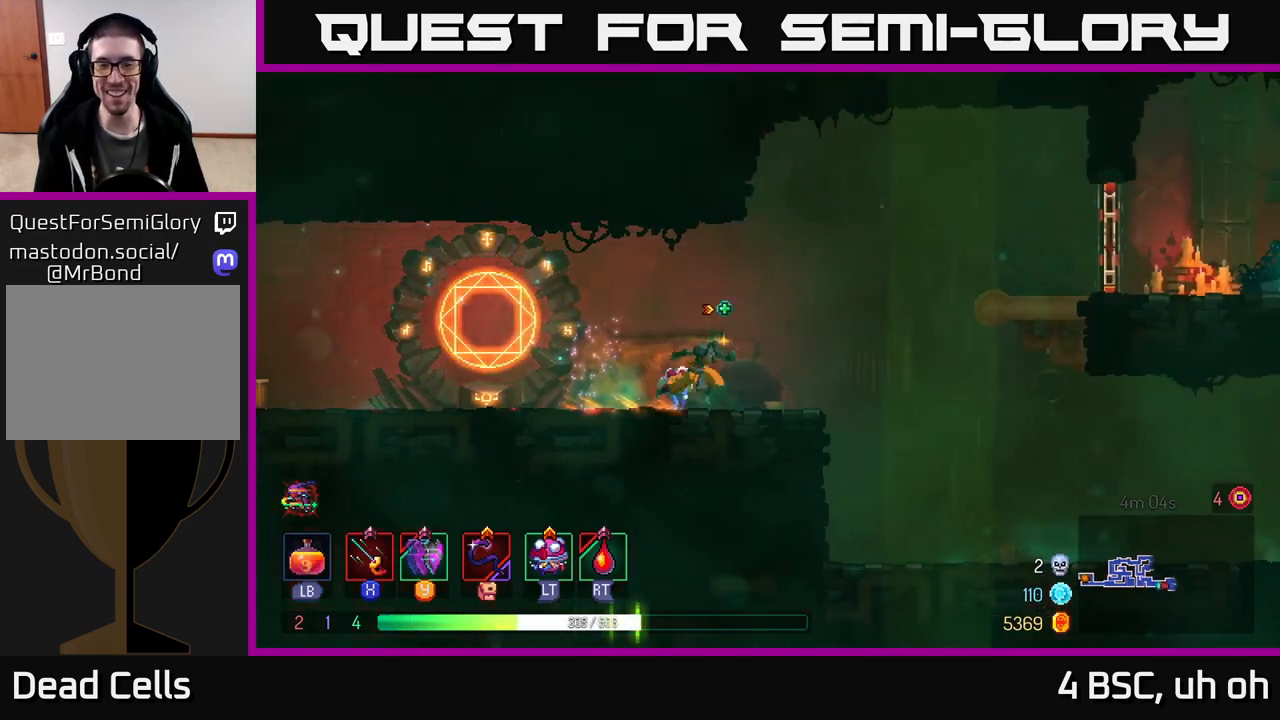
{"buttons": [], "left_stick": "right", "right_stick": "center", "events": [[200, "A", "down"], [267, "A", "up"], [350, "A", "down"], [467, "A", "up"]]}
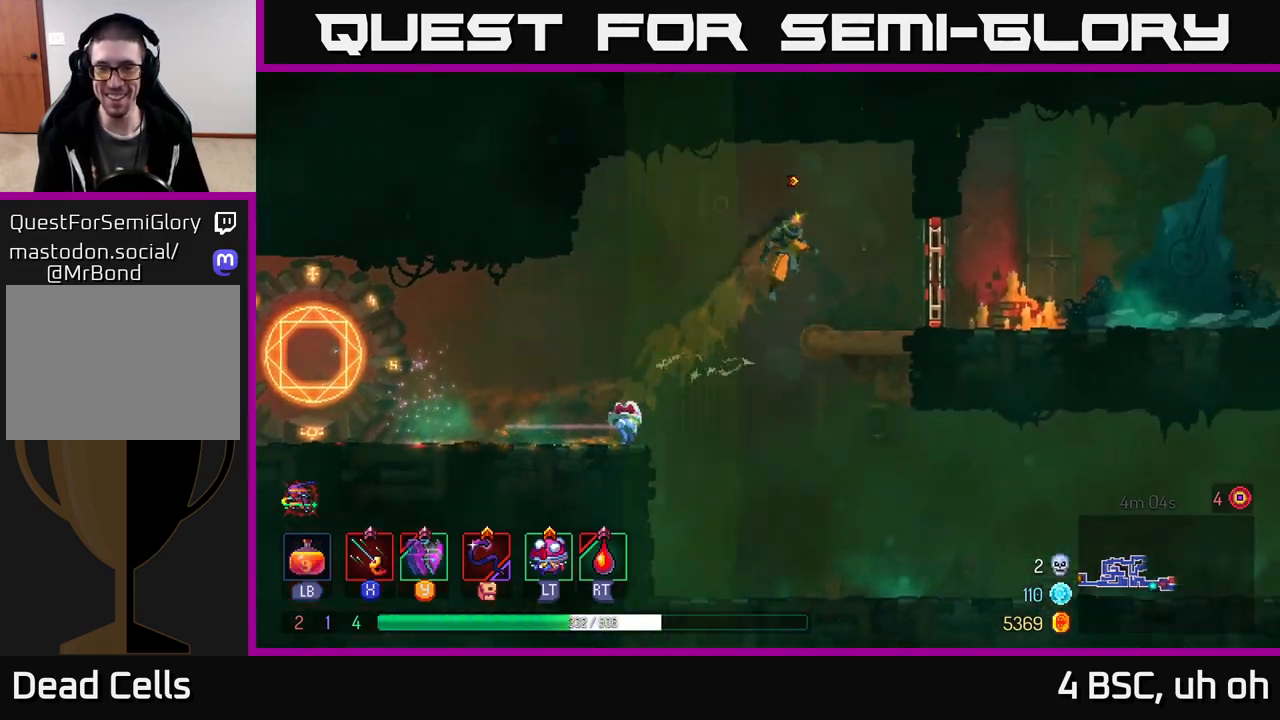
{"buttons": [], "left_stick": "right", "right_stick": "center", "events": [[133, "B", "down"], [267, "B", "up"]]}
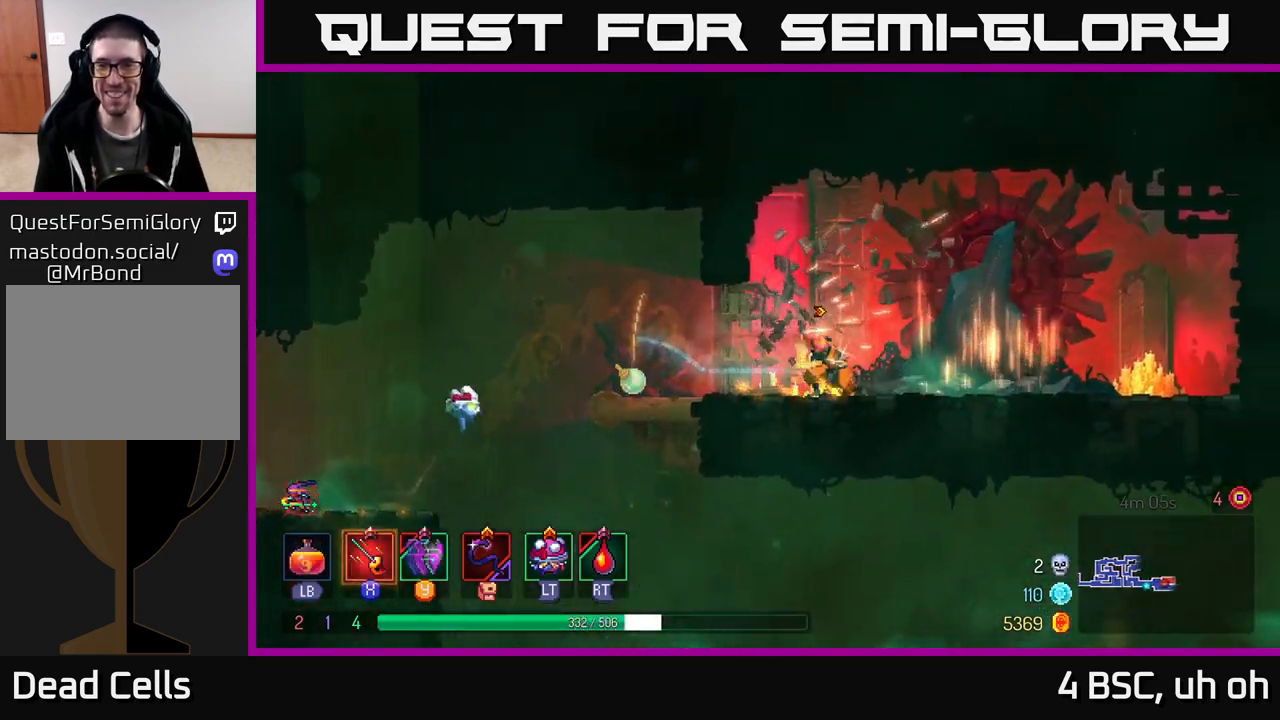
{"buttons": [], "left_stick": "right", "right_stick": "center", "events": []}
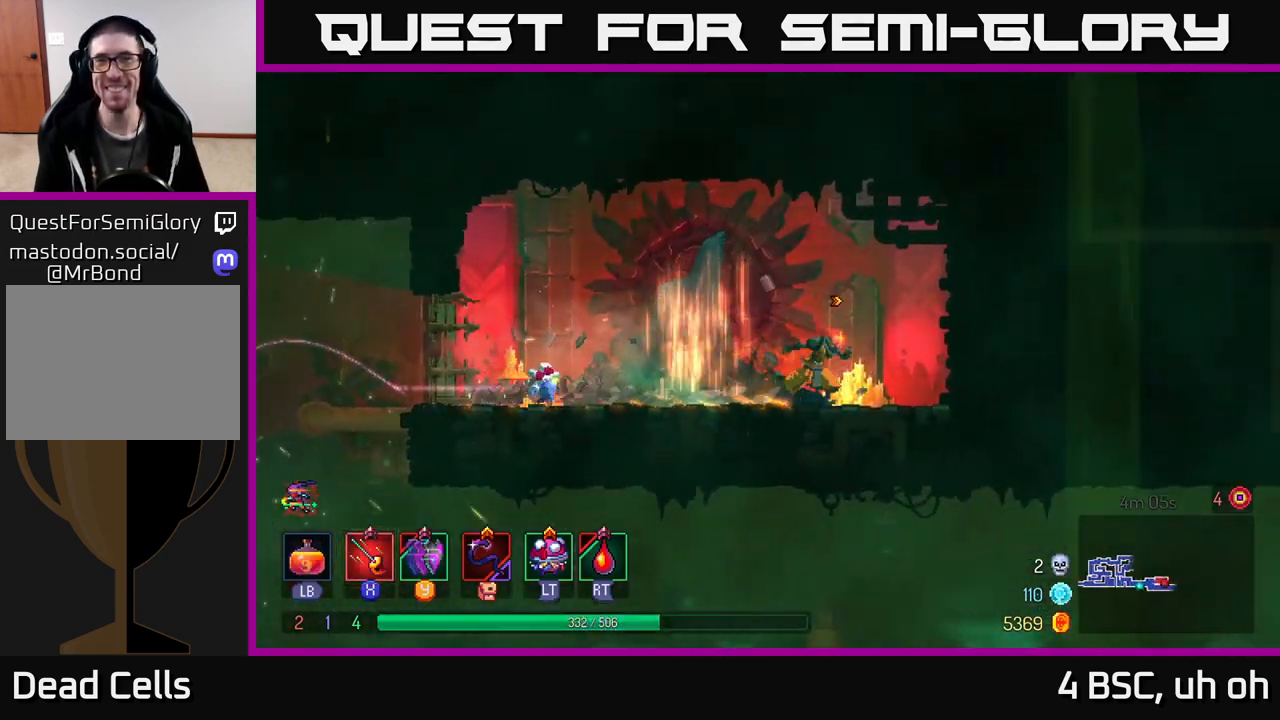
{"buttons": [], "left_stick": "center", "right_stick": "center", "events": [[117, "left_stick", "center"], [300, "left_stick", "left"], [467, "left_stick", "center"]]}
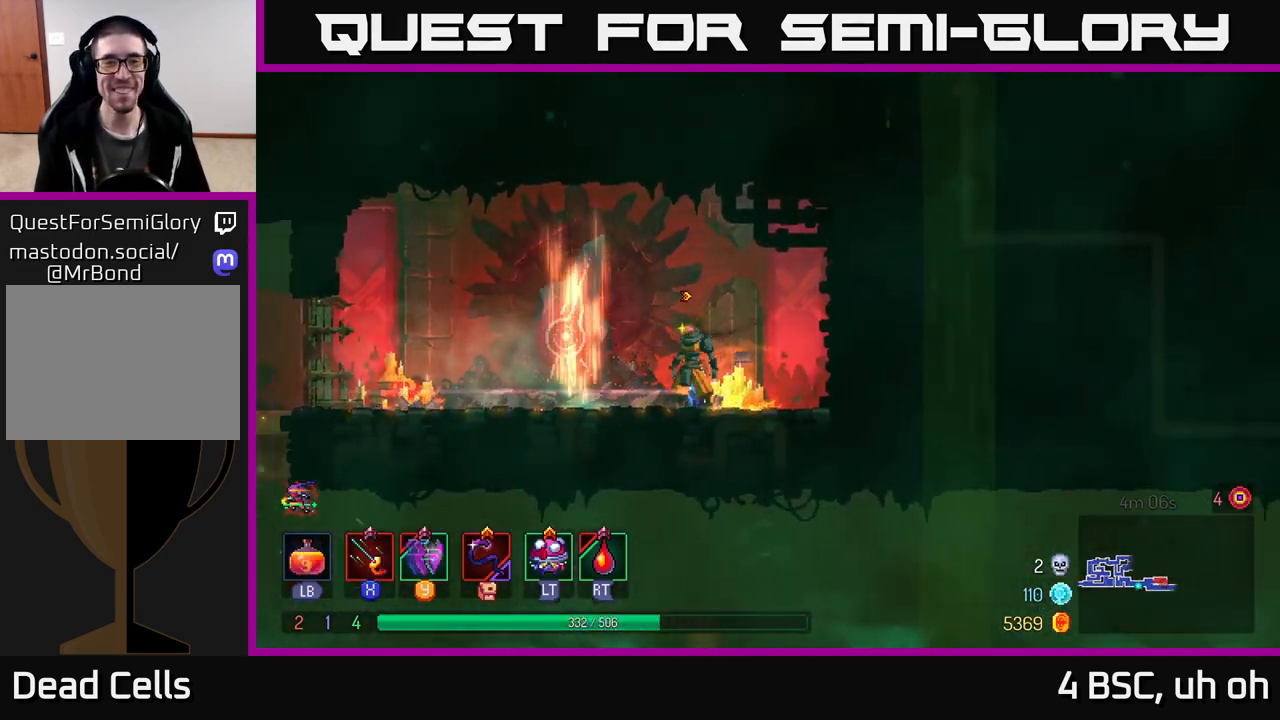
{"buttons": ["X"], "left_stick": "right", "right_stick": "center", "events": [[100, "left_stick", "left"], [183, "B", "down"], [383, "B", "up"], [483, "left_stick", "right"], [500, "X", "down"]]}
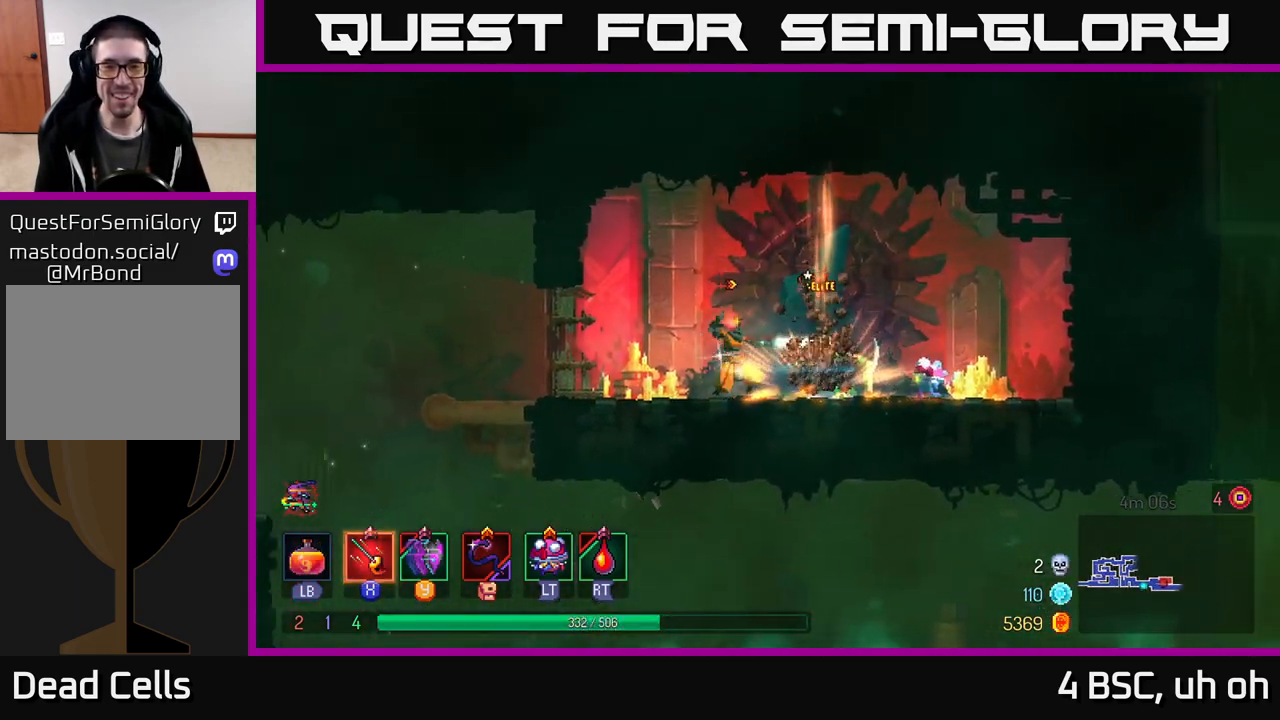
{"buttons": ["X"], "left_stick": "center", "right_stick": "center", "events": [[83, "X", "up"], [150, "X", "down"], [167, "left_stick", "center"], [233, "X", "up"], [433, "X", "down"]]}
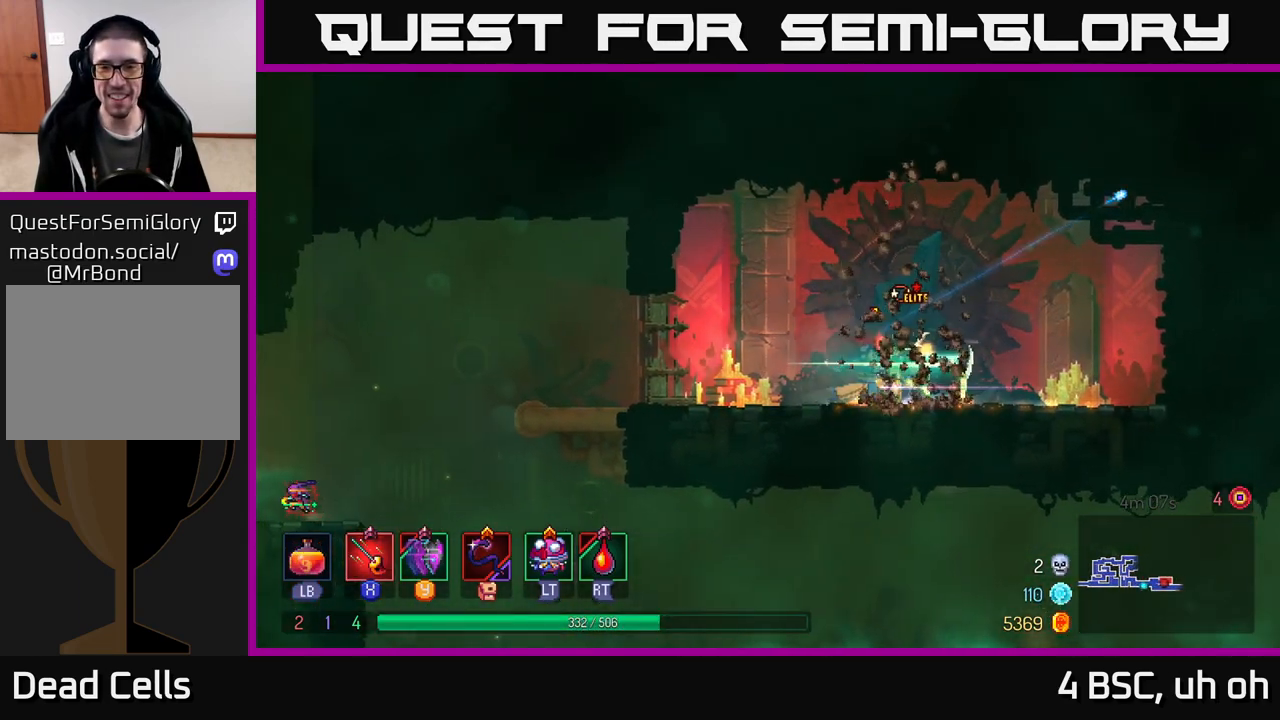
{"buttons": [], "left_stick": "right", "right_stick": "center", "events": [[17, "X", "up"], [483, "left_stick", "right"]]}
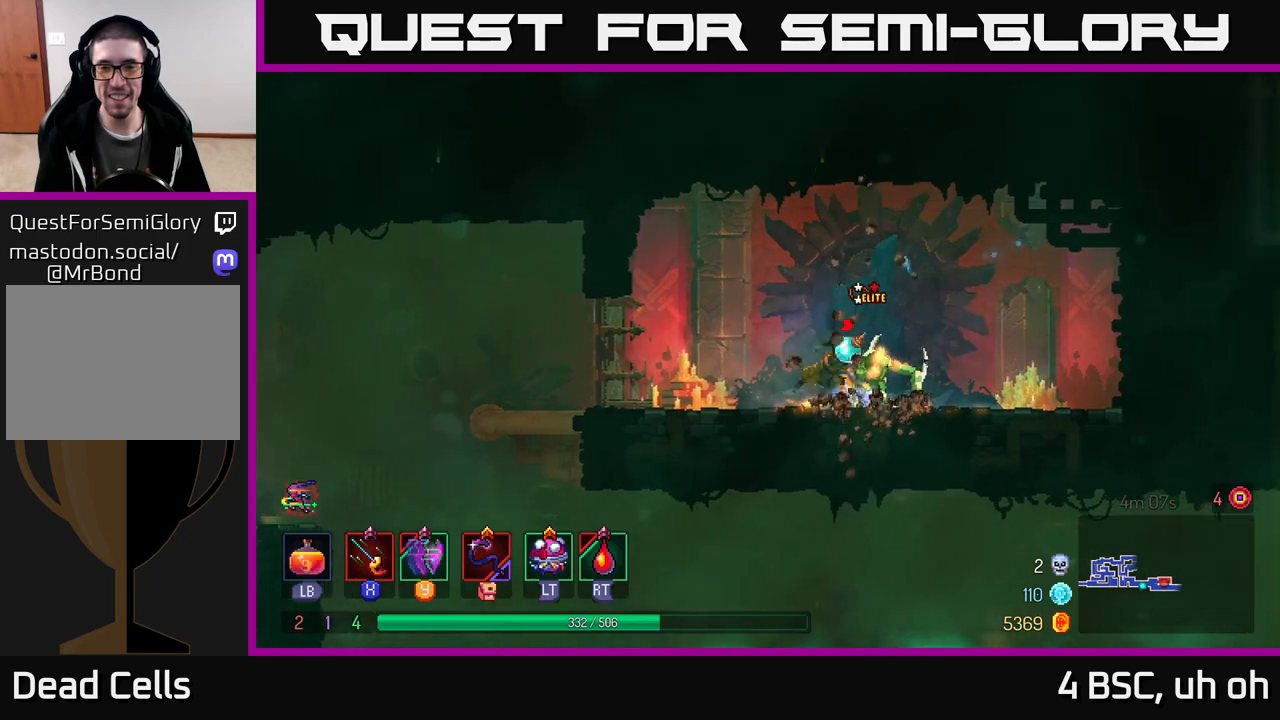
{"buttons": [], "left_stick": "left", "right_stick": "center", "events": [[17, "B", "down"], [183, "B", "up"], [233, "left_stick", "left"], [267, "X", "down"], [350, "X", "up"], [433, "X", "down"], [500, "X", "up"]]}
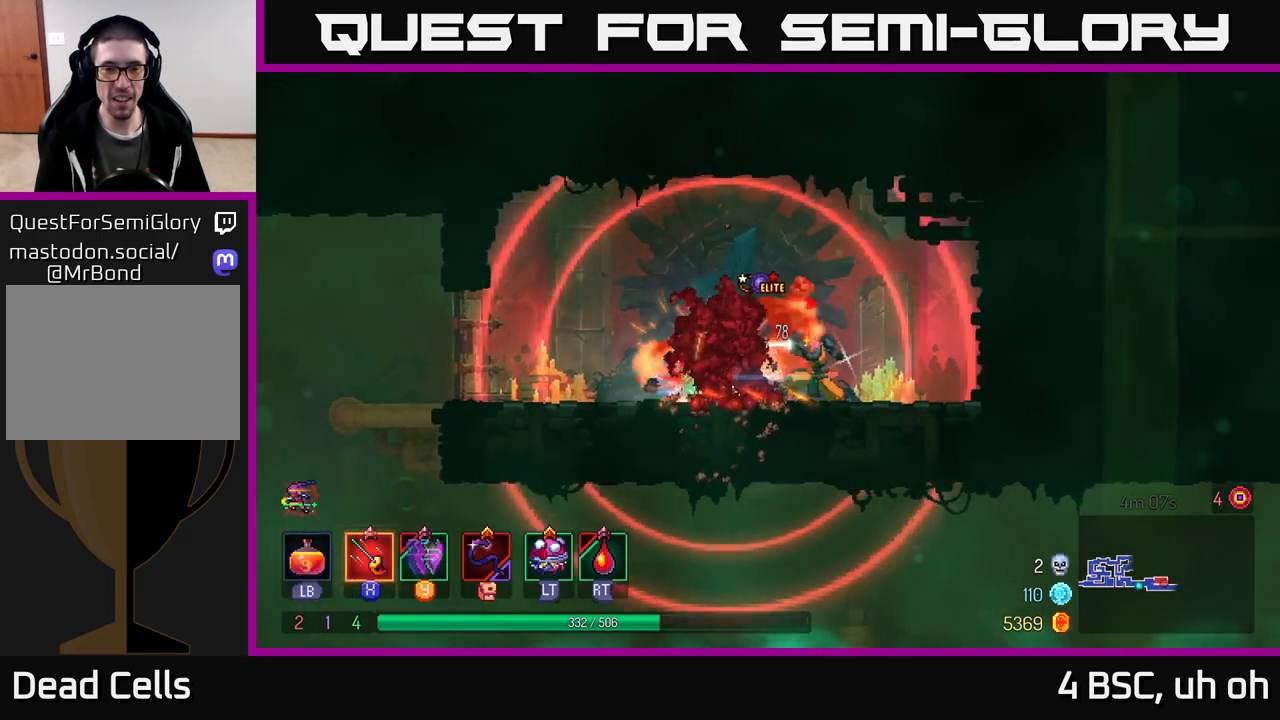
{"buttons": [], "left_stick": "center", "right_stick": "center", "events": [[67, "X", "down"], [117, "left_stick", "center"], [150, "X", "up"], [217, "X", "down"], [300, "X", "up"], [383, "X", "down"], [467, "X", "up"]]}